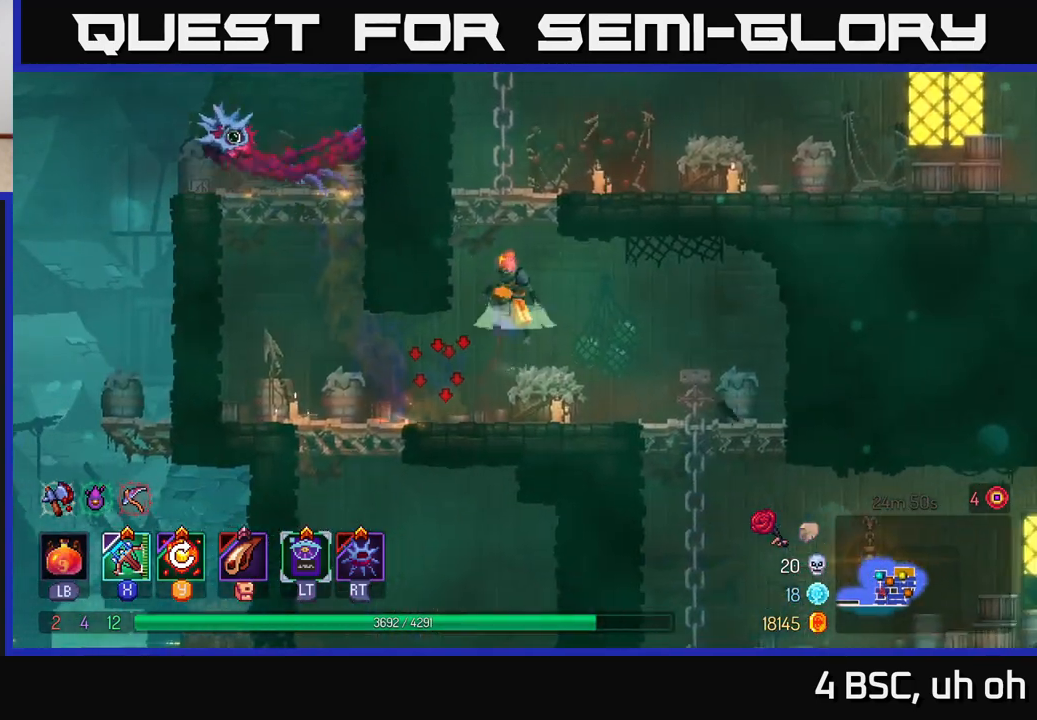
Gameplay with a controller (Xbox layout); each line is a JSON object with the inputs held at the frame after it. "events" lists button and stick changes between this image and that frame as [ms after this image, input, new state], when the widget could be followed in between.
{"buttons": [], "left_stick": "right", "right_stick": "center", "events": [[17, "A", "down"], [217, "A", "up"], [300, "left_stick", "center"], [383, "left_stick", "right"]]}
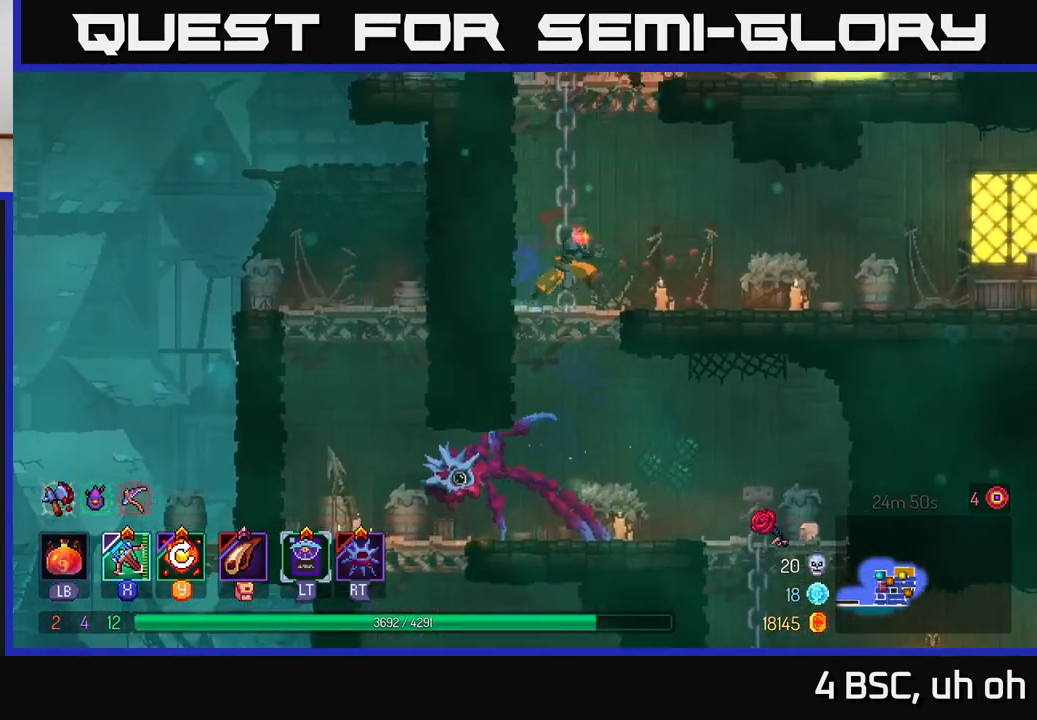
{"buttons": [], "left_stick": "left", "right_stick": "center", "events": [[400, "left_stick", "left"]]}
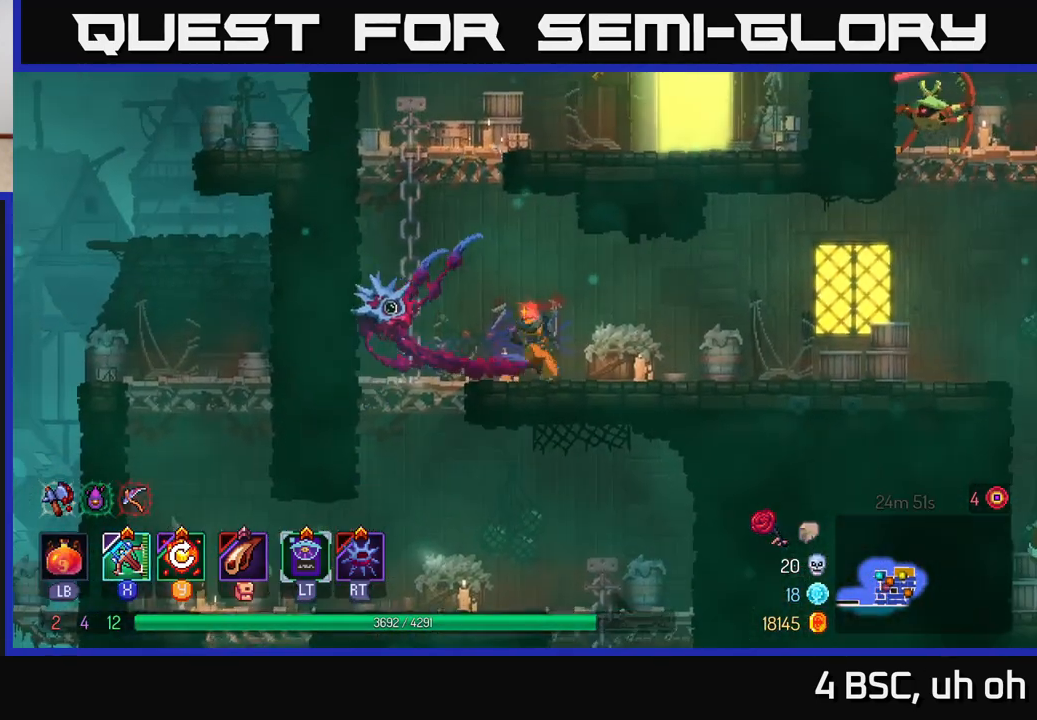
{"buttons": [], "left_stick": "right", "right_stick": "center", "events": [[67, "A", "down"], [183, "A", "up"], [217, "left_stick", "up"], [300, "left_stick", "right"], [367, "left_stick", "center"], [433, "left_stick", "right"]]}
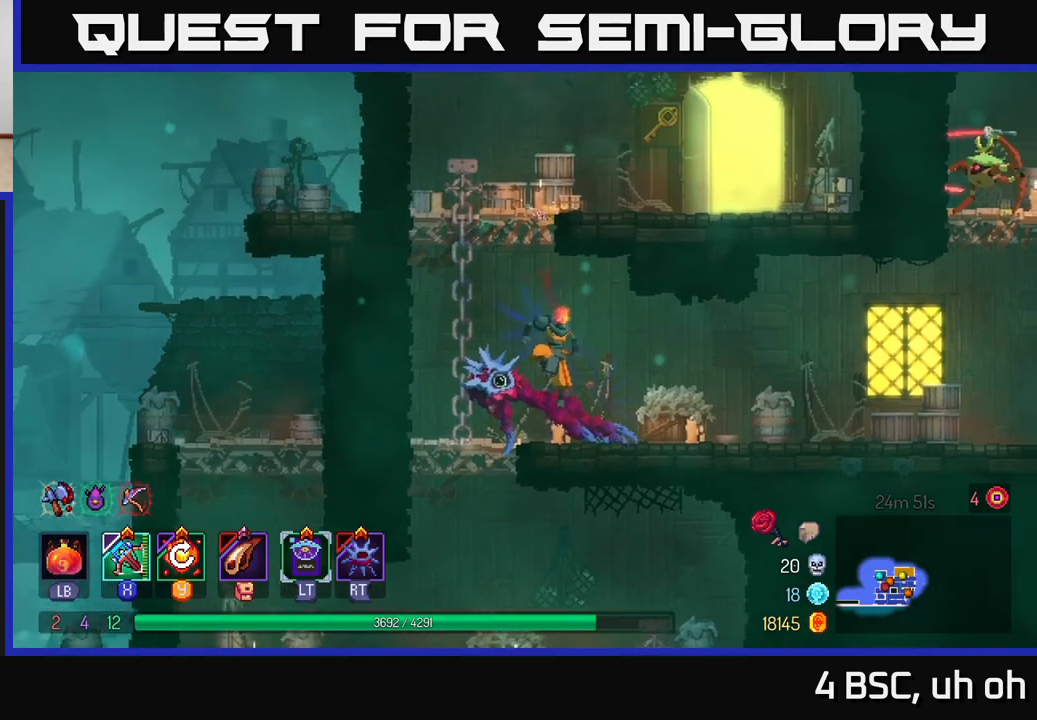
{"buttons": [], "left_stick": "right", "right_stick": "center", "events": [[50, "B", "down"], [217, "B", "up"]]}
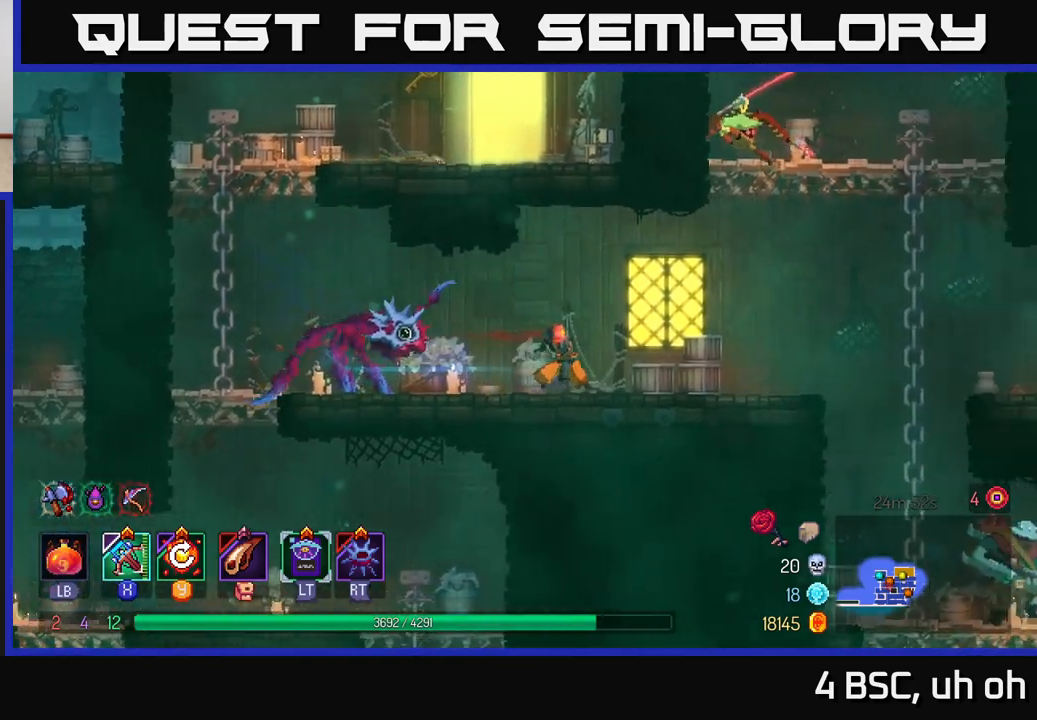
{"buttons": ["A"], "left_stick": "left", "right_stick": "center", "events": [[150, "A", "down"], [267, "A", "up"], [333, "A", "down"], [467, "left_stick", "left"]]}
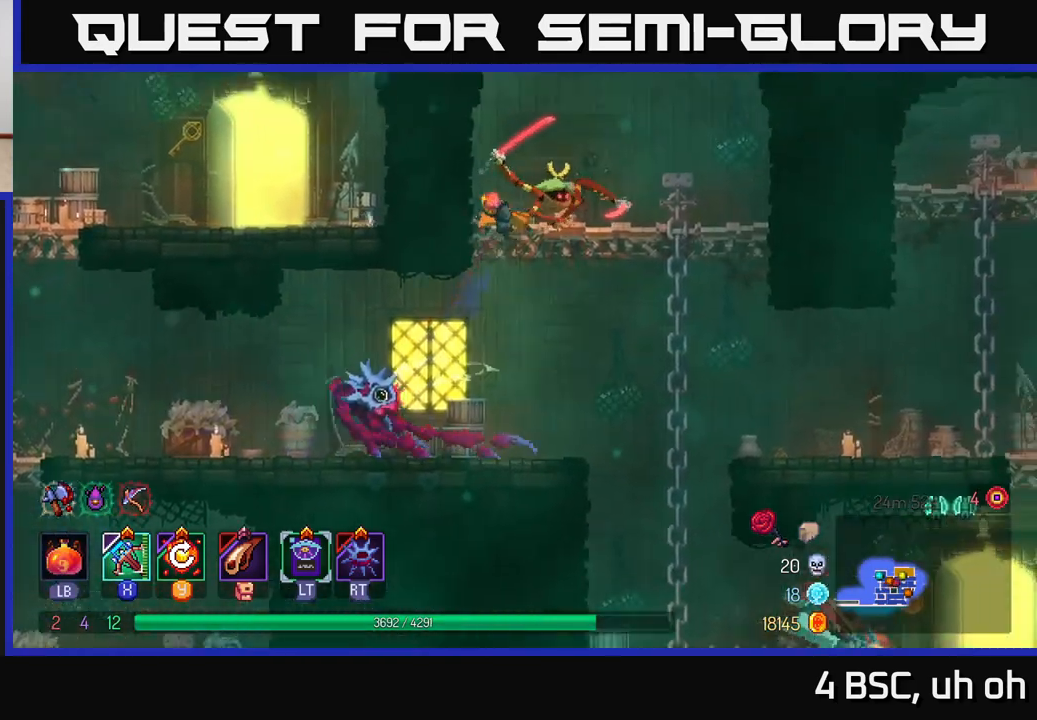
{"buttons": [], "left_stick": "down", "right_stick": "center", "events": [[33, "A", "up"], [100, "left_stick", "right"], [150, "X", "down"], [233, "X", "up"], [333, "left_stick", "center"], [400, "left_stick", "down"]]}
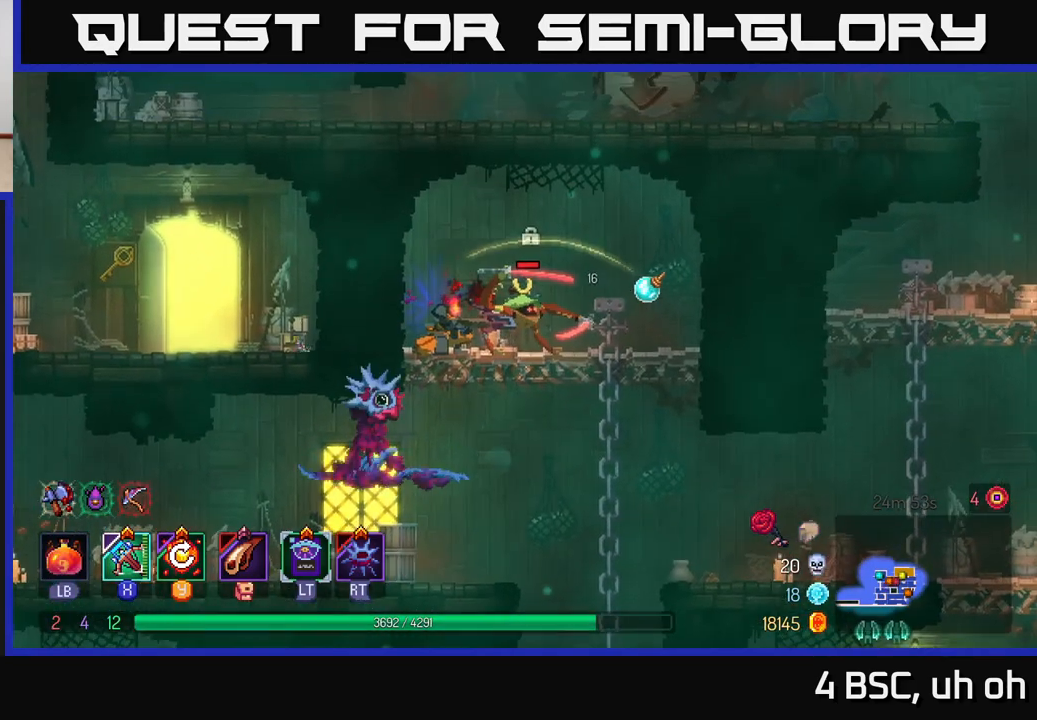
{"buttons": [], "left_stick": "center", "right_stick": "center", "events": [[467, "left_stick", "center"]]}
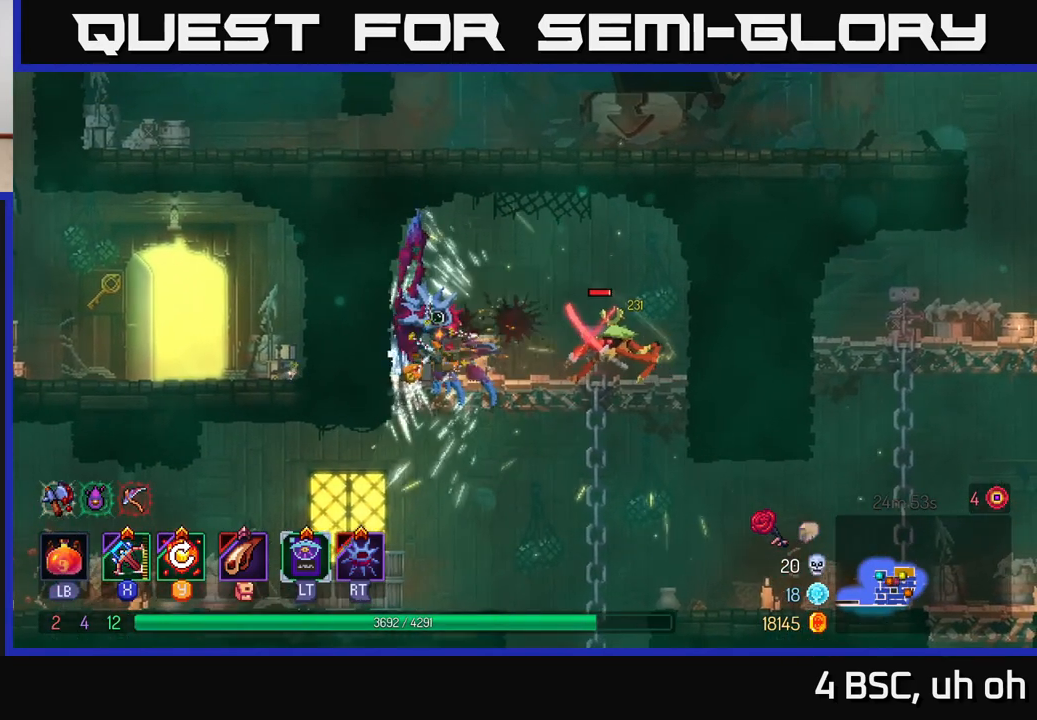
{"buttons": [], "left_stick": "center", "right_stick": "center", "events": []}
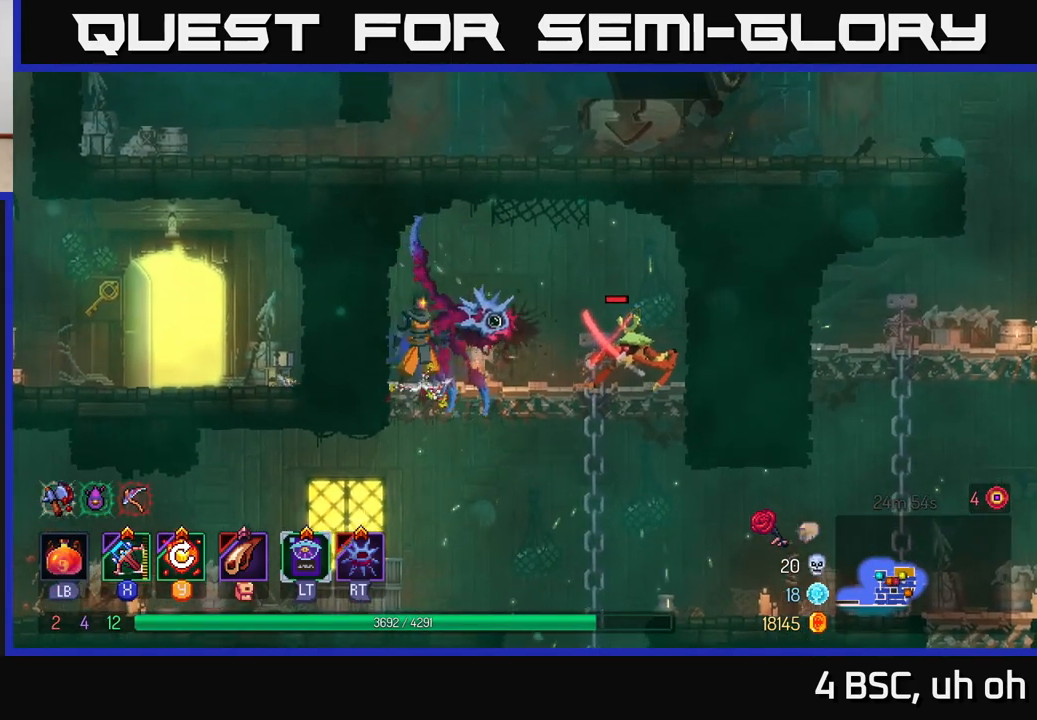
{"buttons": ["Y"], "left_stick": "center", "right_stick": "center", "events": [[150, "left_stick", "down"], [233, "A", "down"], [317, "A", "up"], [467, "left_stick", "center"], [483, "Y", "down"]]}
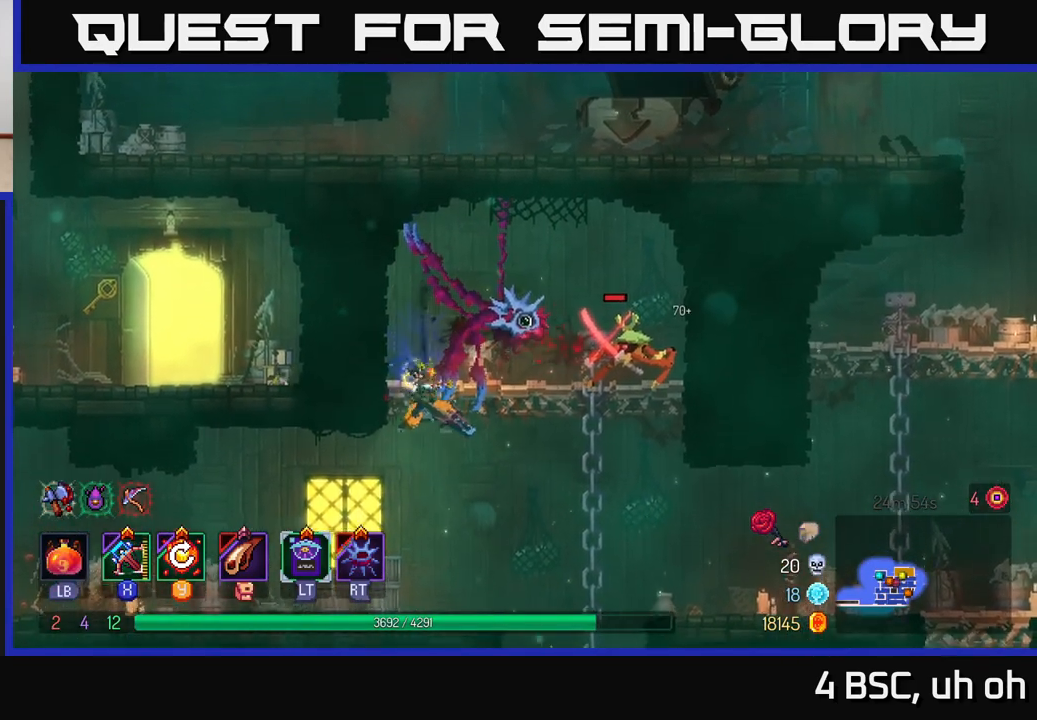
{"buttons": [], "left_stick": "center", "right_stick": "center", "events": [[33, "Y", "up"]]}
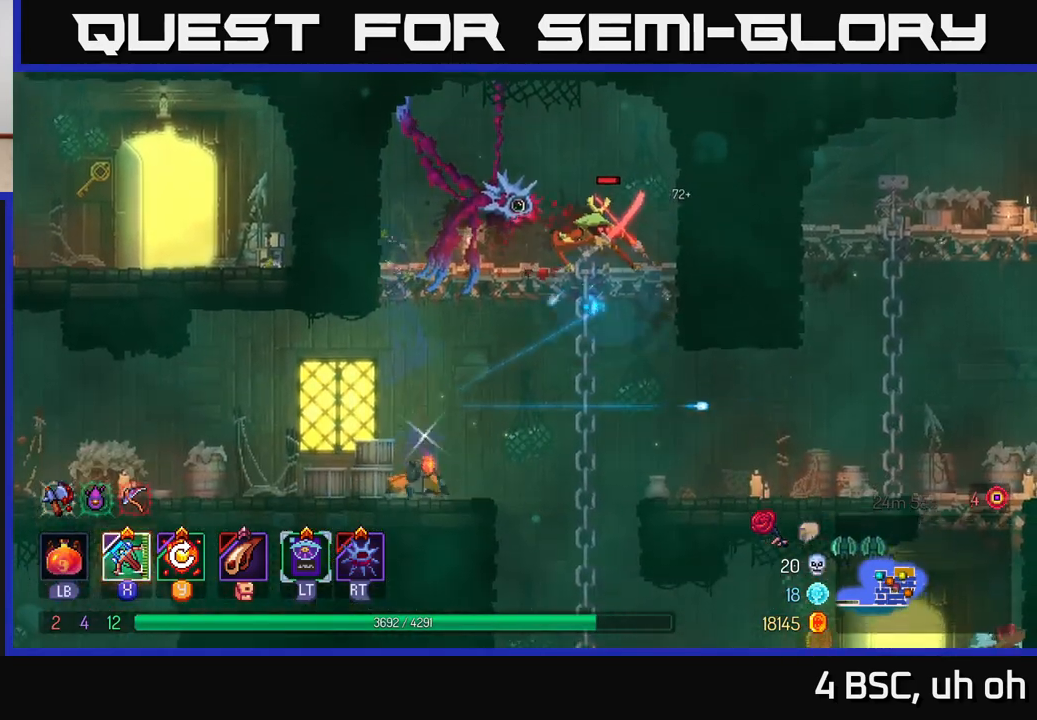
{"buttons": ["A"], "left_stick": "center", "right_stick": "center", "events": [[350, "A", "down"], [417, "left_stick", "right"], [433, "A", "up"], [500, "A", "down"], [500, "left_stick", "center"]]}
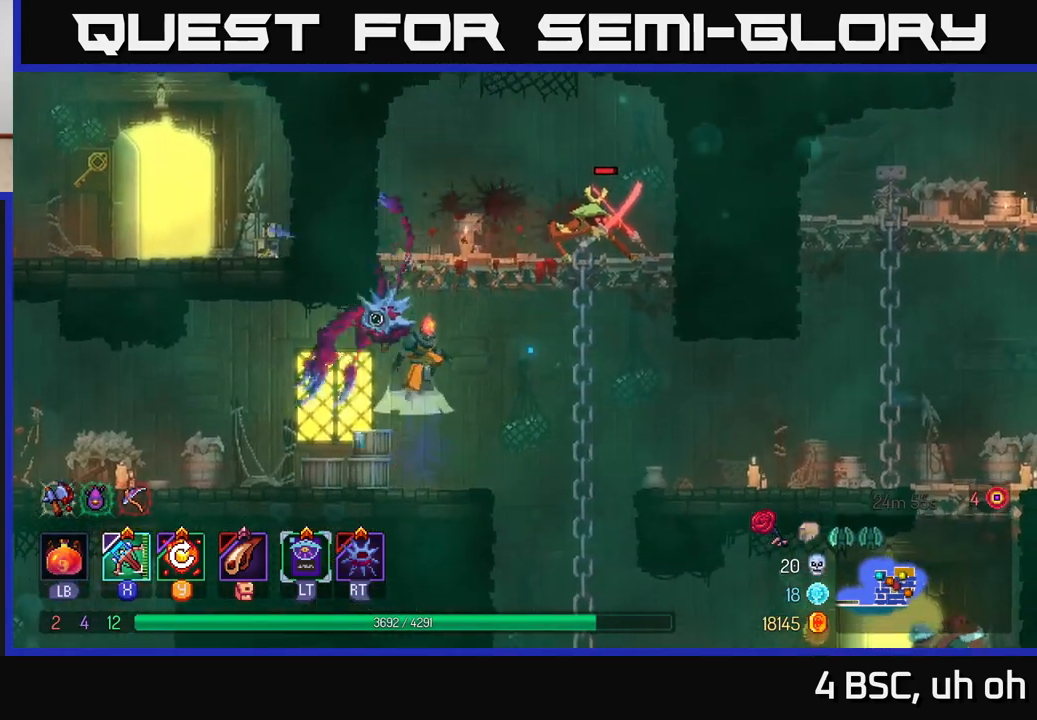
{"buttons": [], "left_stick": "center", "right_stick": "center", "events": [[133, "left_stick", "right"], [167, "A", "up"], [183, "X", "down"], [283, "X", "up"], [417, "left_stick", "center"]]}
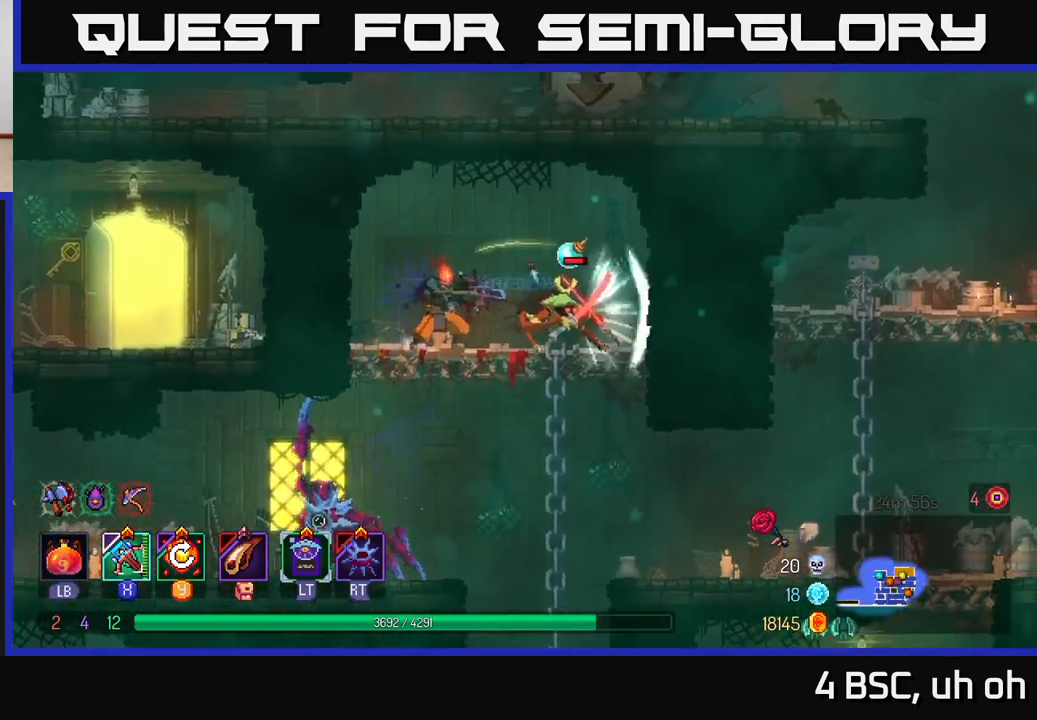
{"buttons": [], "left_stick": "down", "right_stick": "center", "events": [[167, "left_stick", "down"]]}
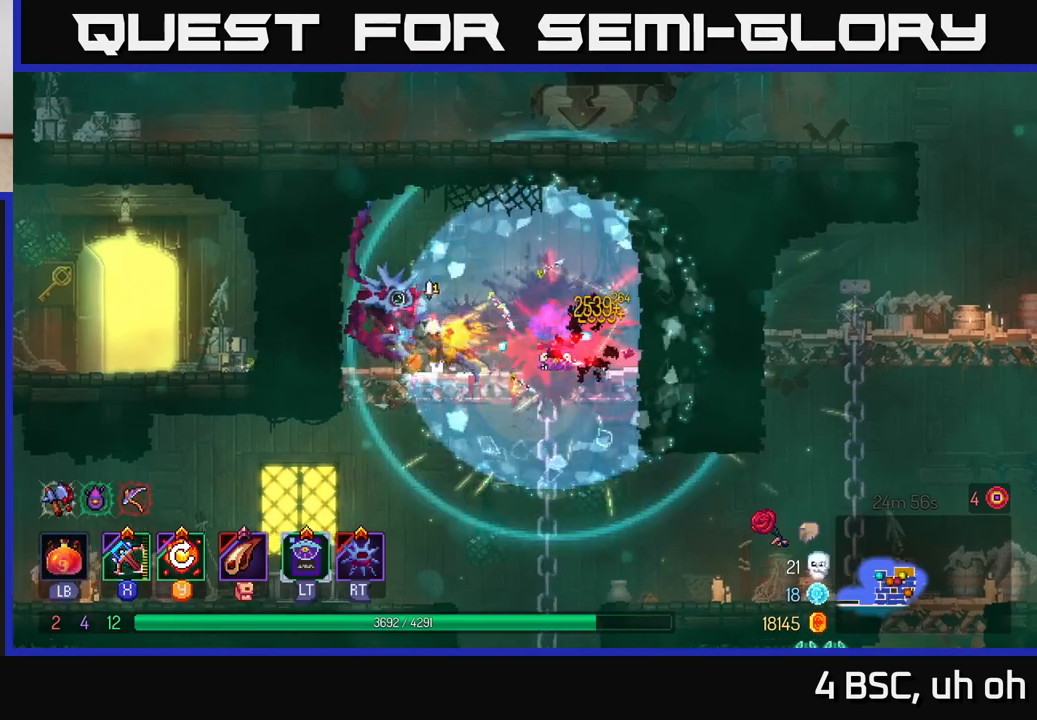
{"buttons": [], "left_stick": "center", "right_stick": "center", "events": [[83, "left_stick", "center"]]}
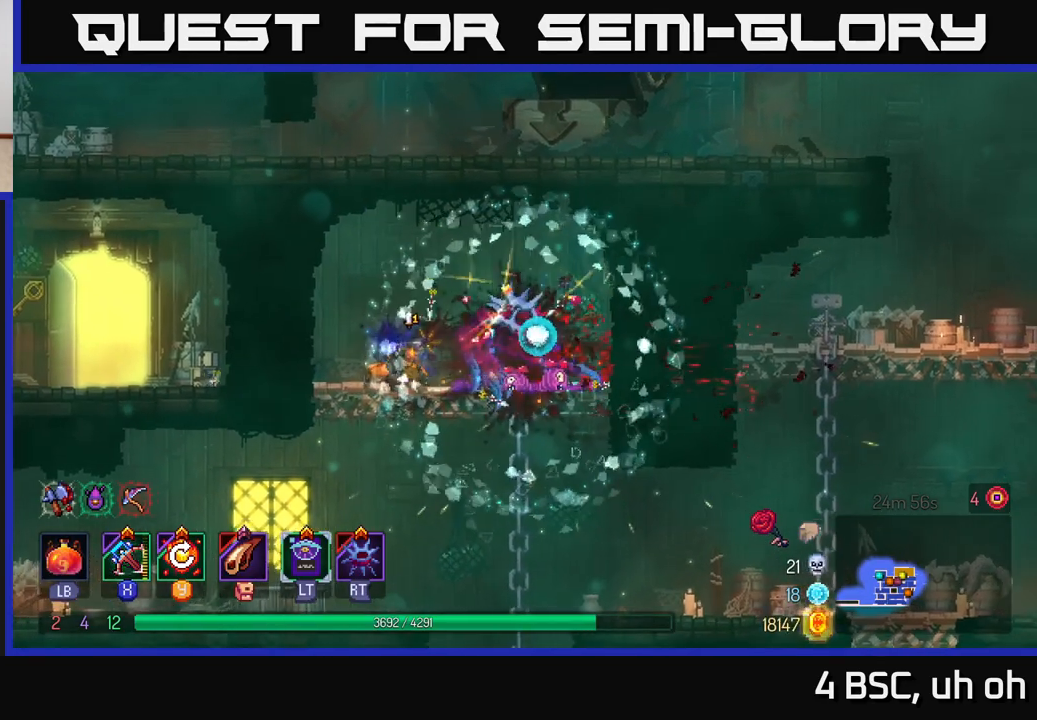
{"buttons": [], "left_stick": "left", "right_stick": "center", "events": [[67, "left_stick", "down"], [133, "A", "down"], [233, "A", "up"], [383, "left_stick", "left"]]}
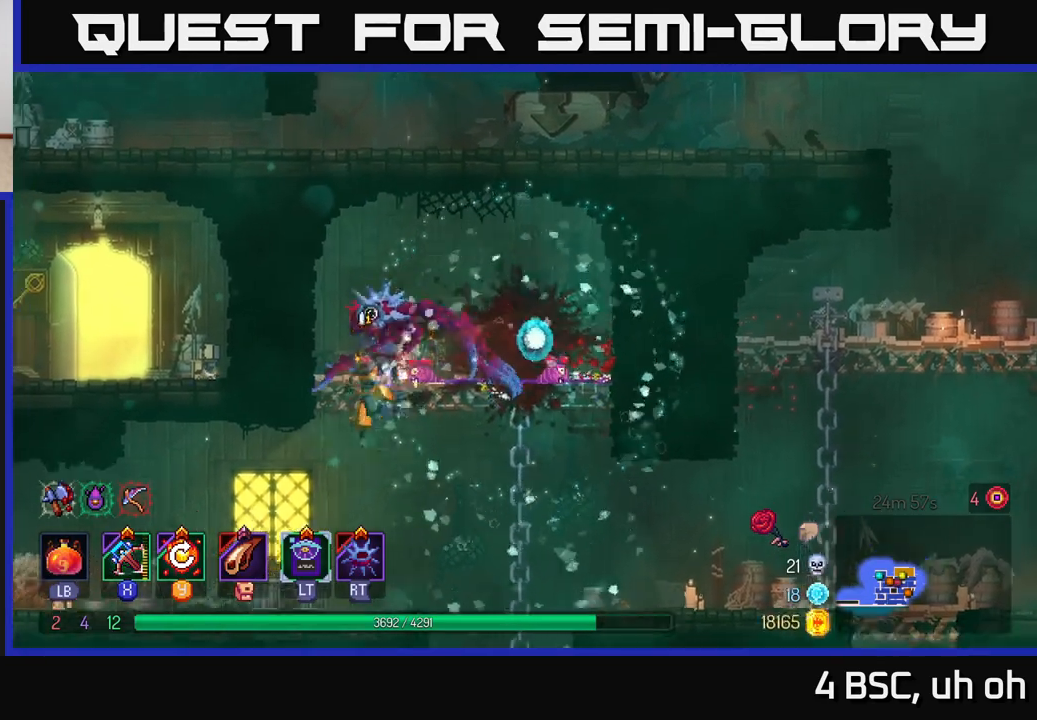
{"buttons": [], "left_stick": "left", "right_stick": "center", "events": [[200, "B", "down"], [333, "B", "up"]]}
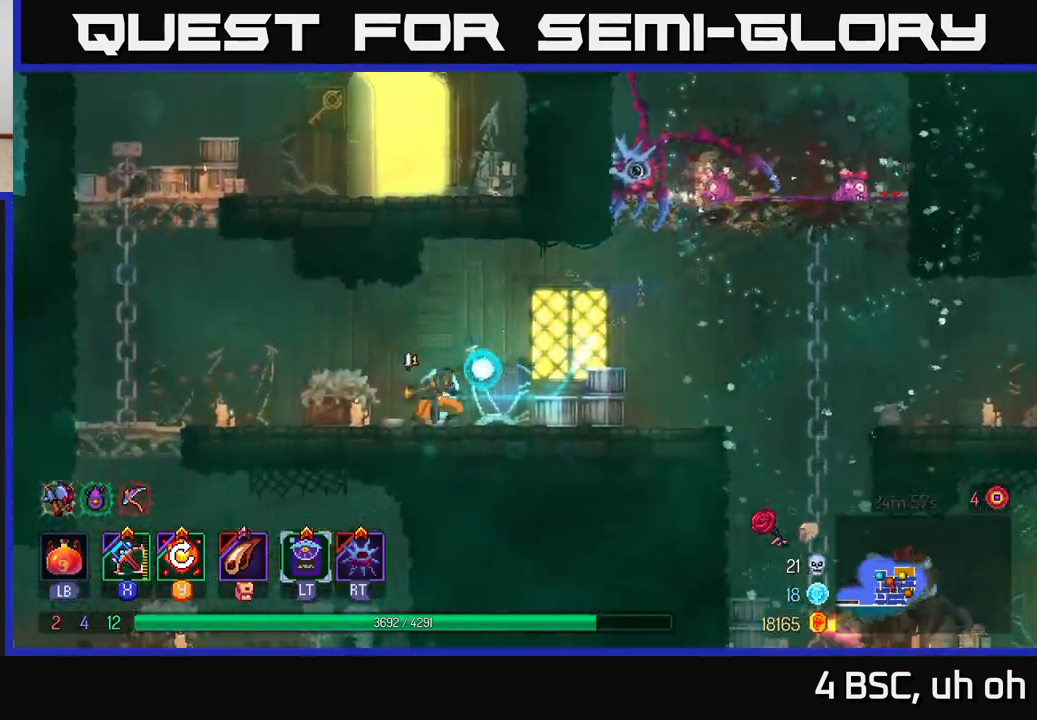
{"buttons": ["A"], "left_stick": "right", "right_stick": "center", "events": [[183, "A", "down"], [283, "A", "up"], [383, "A", "down"], [467, "left_stick", "right"]]}
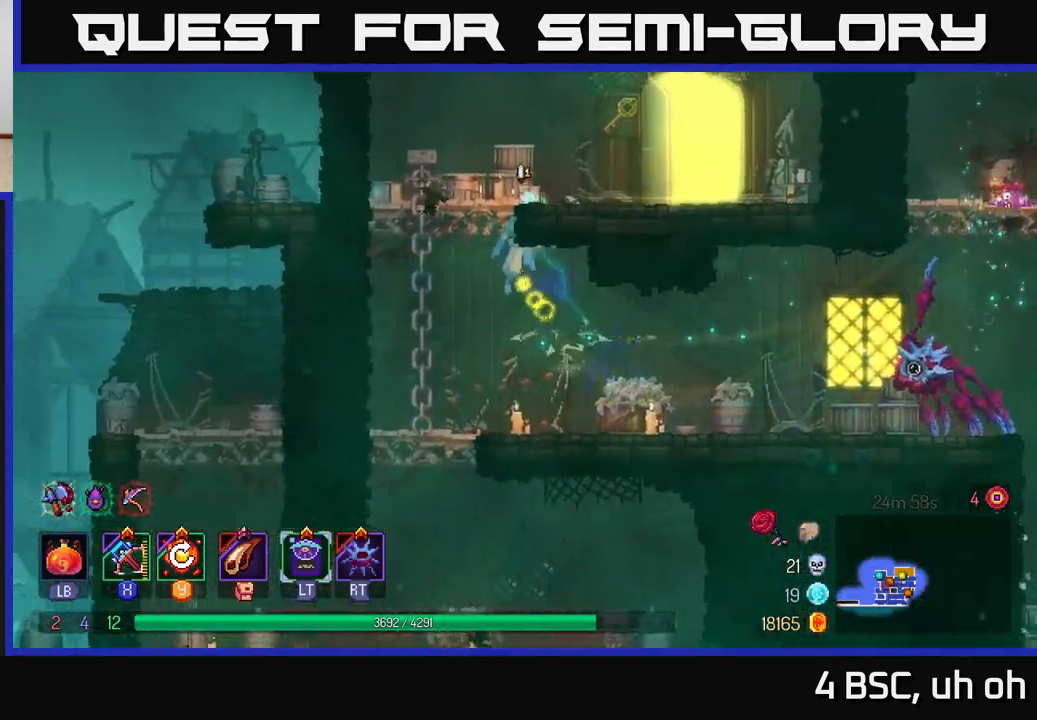
{"buttons": [], "left_stick": "left", "right_stick": "center", "events": [[67, "A", "up"], [167, "B", "down"], [300, "B", "up"], [317, "left_stick", "left"]]}
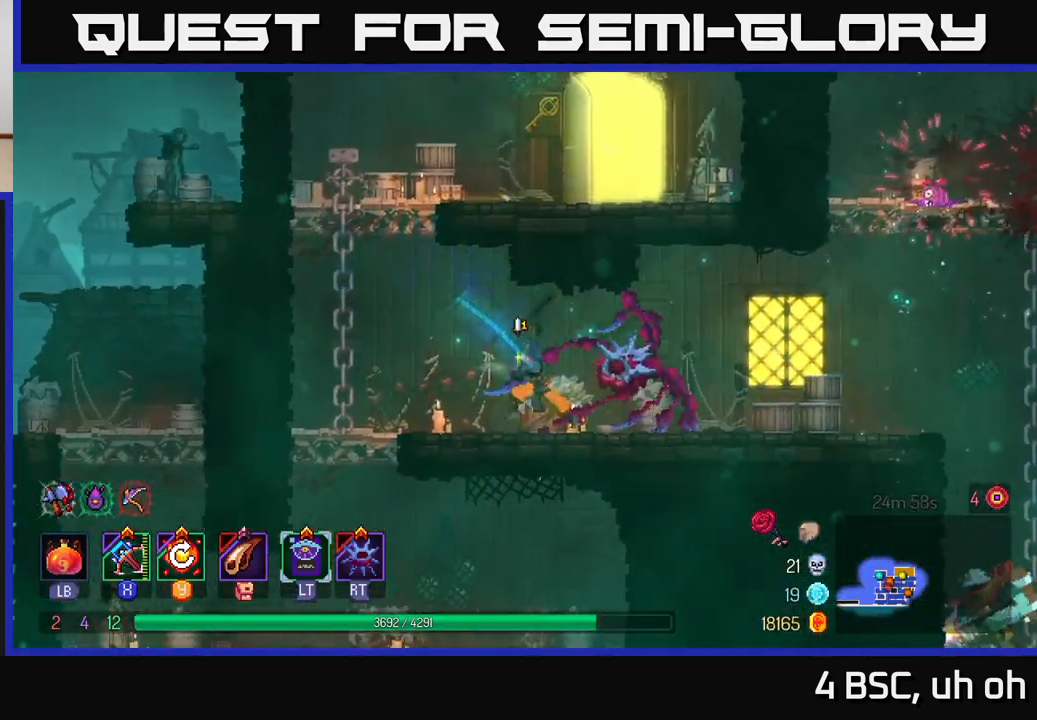
{"buttons": [], "left_stick": "up", "right_stick": "center", "events": [[100, "A", "down"], [233, "A", "up"], [317, "A", "down"], [417, "left_stick", "up"], [467, "A", "up"]]}
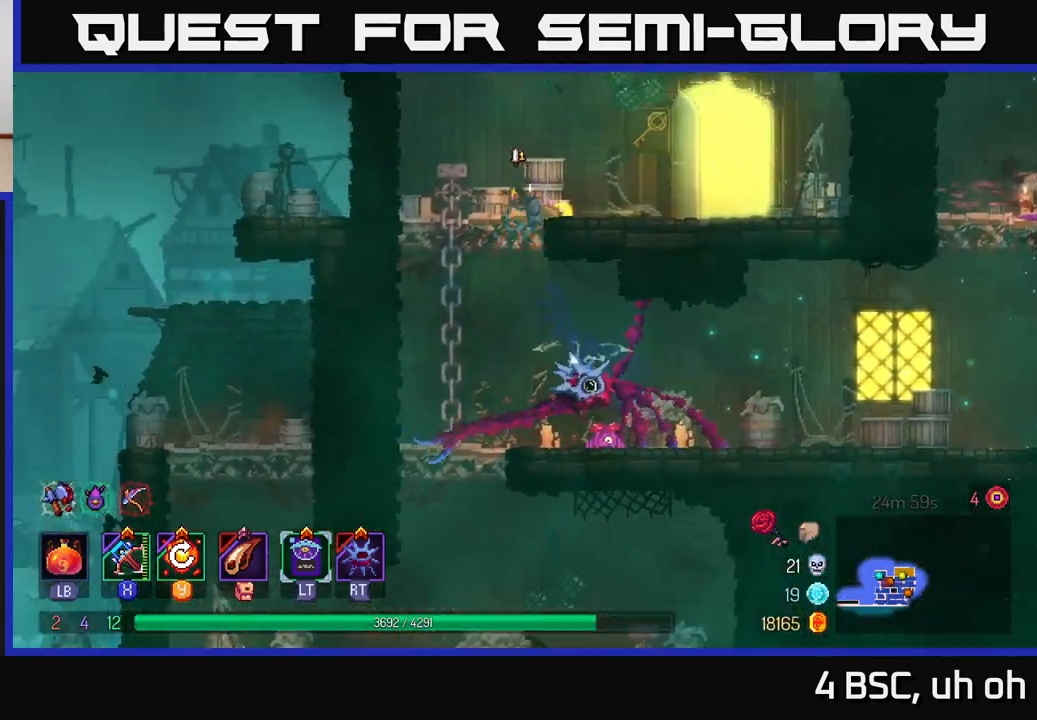
{"buttons": [], "left_stick": "right", "right_stick": "center", "events": [[33, "left_stick", "up-right"], [333, "left_stick", "right"], [433, "B", "down"], [467, "B", "up"]]}
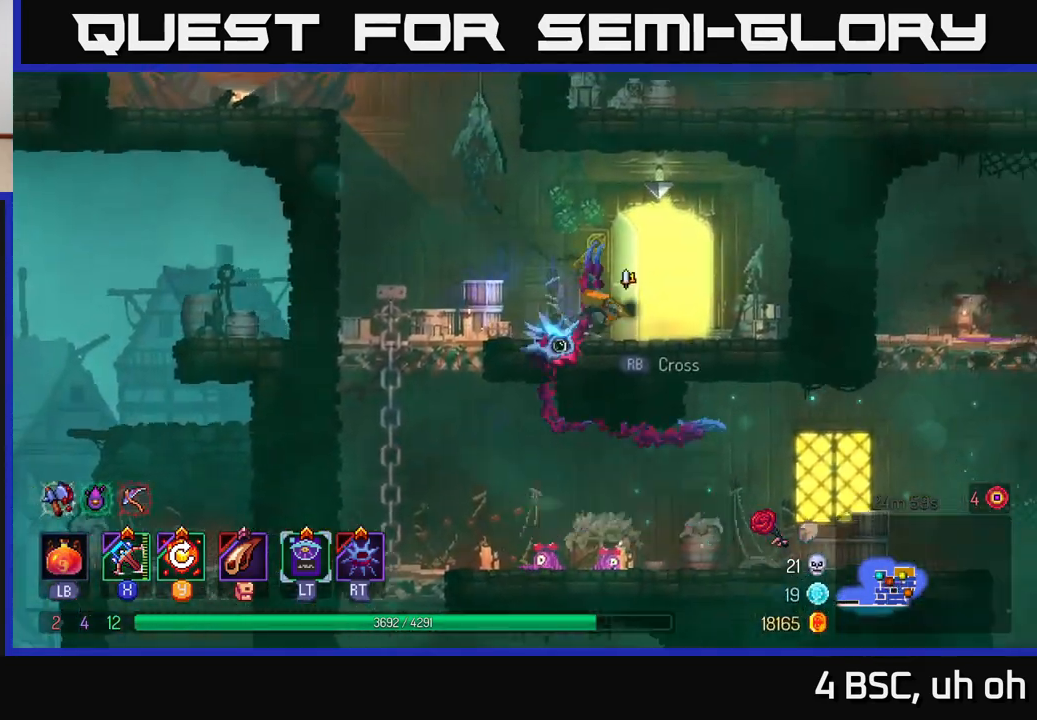
{"buttons": [], "left_stick": "center", "right_stick": "center", "events": [[33, "R1", "down"], [117, "R1", "up"], [217, "left_stick", "center"]]}
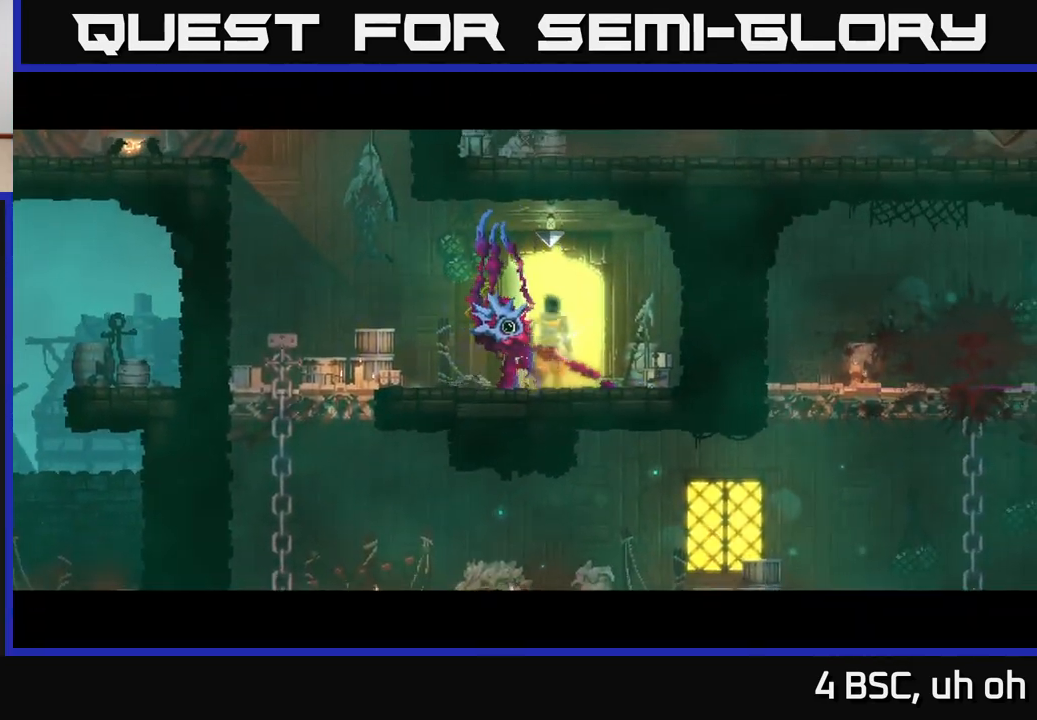
{"buttons": [], "left_stick": "center", "right_stick": "center", "events": []}
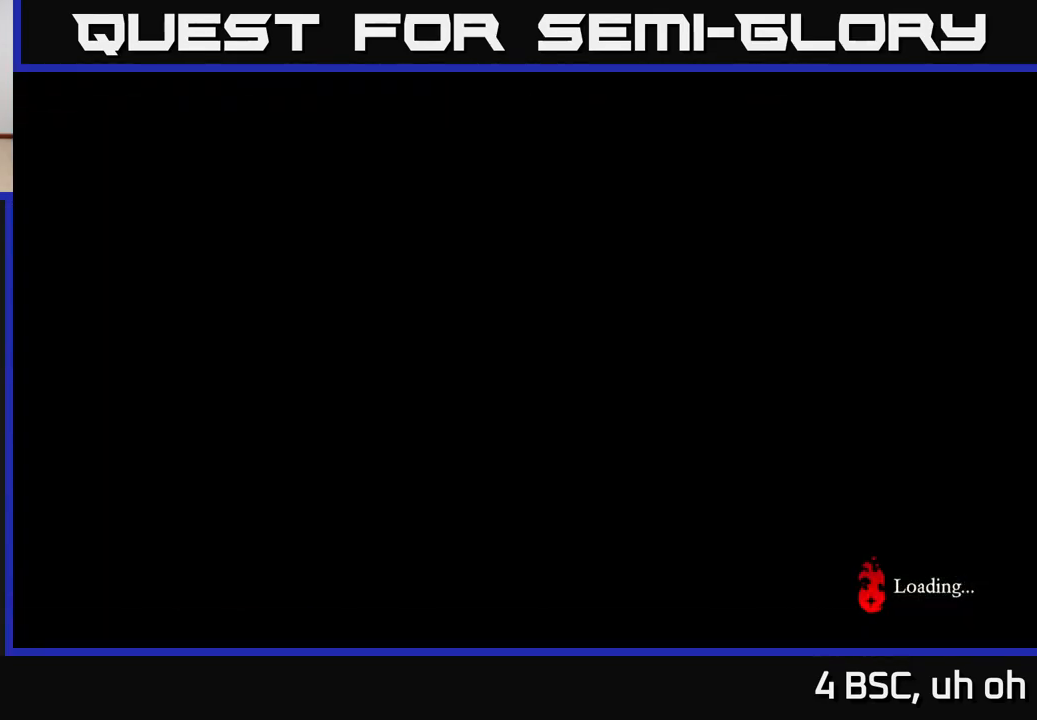
{"buttons": [], "left_stick": "right", "right_stick": "center", "events": [[467, "left_stick", "right"]]}
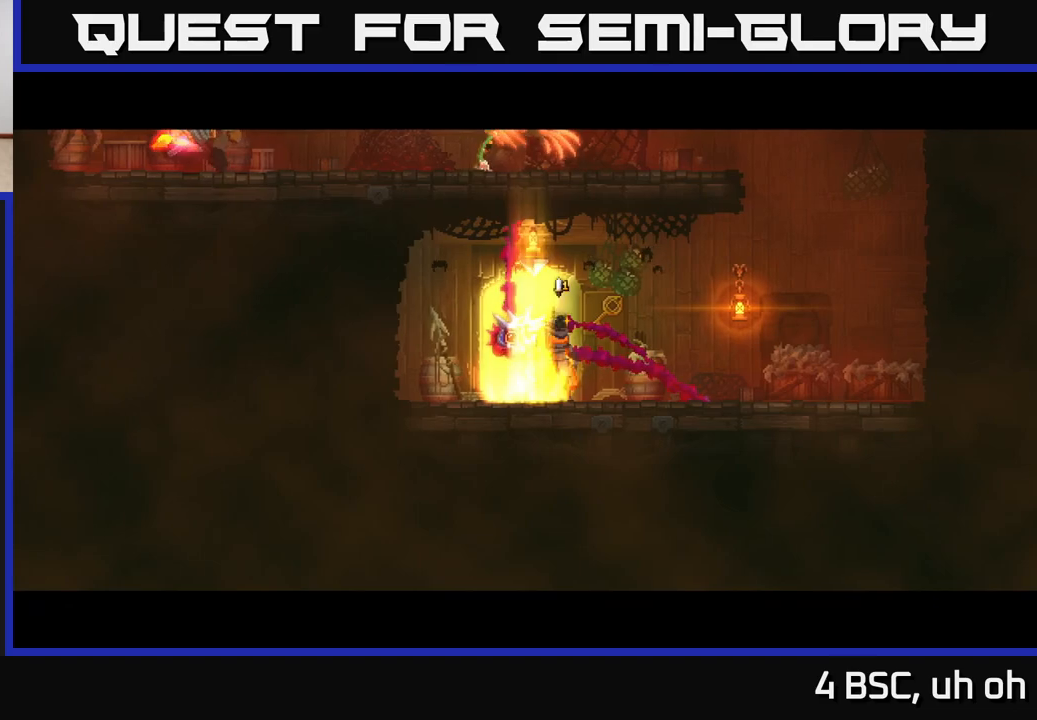
{"buttons": [], "left_stick": "center", "right_stick": "center", "events": [[467, "left_stick", "center"]]}
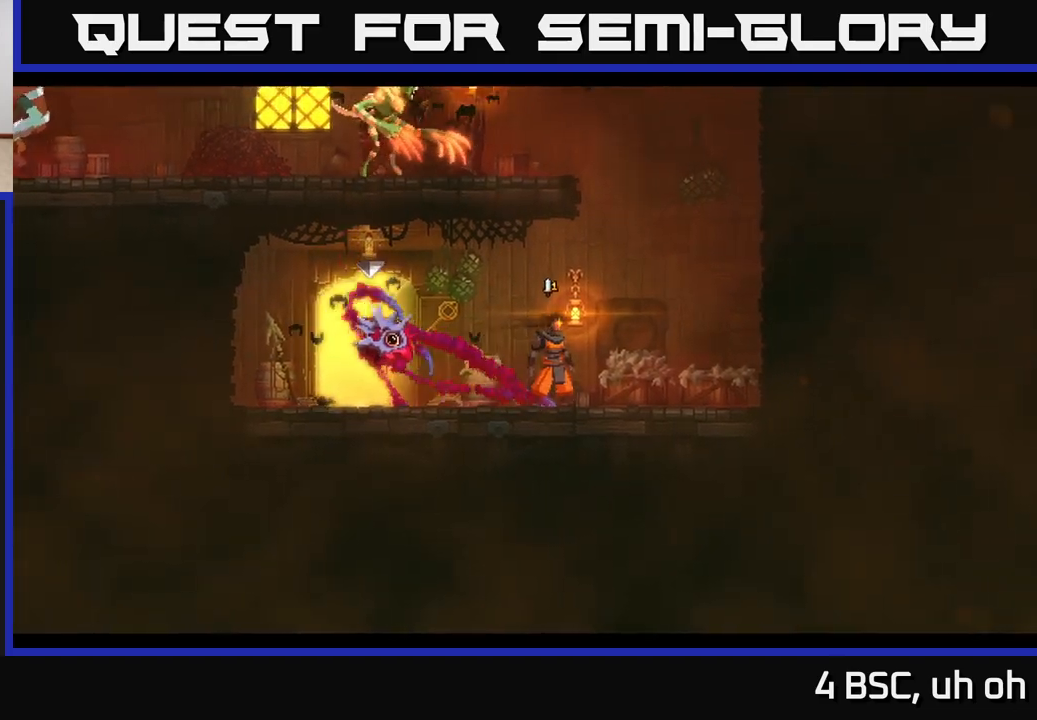
{"buttons": [], "left_stick": "center", "right_stick": "center", "events": [[33, "Y", "down"], [100, "Y", "up"]]}
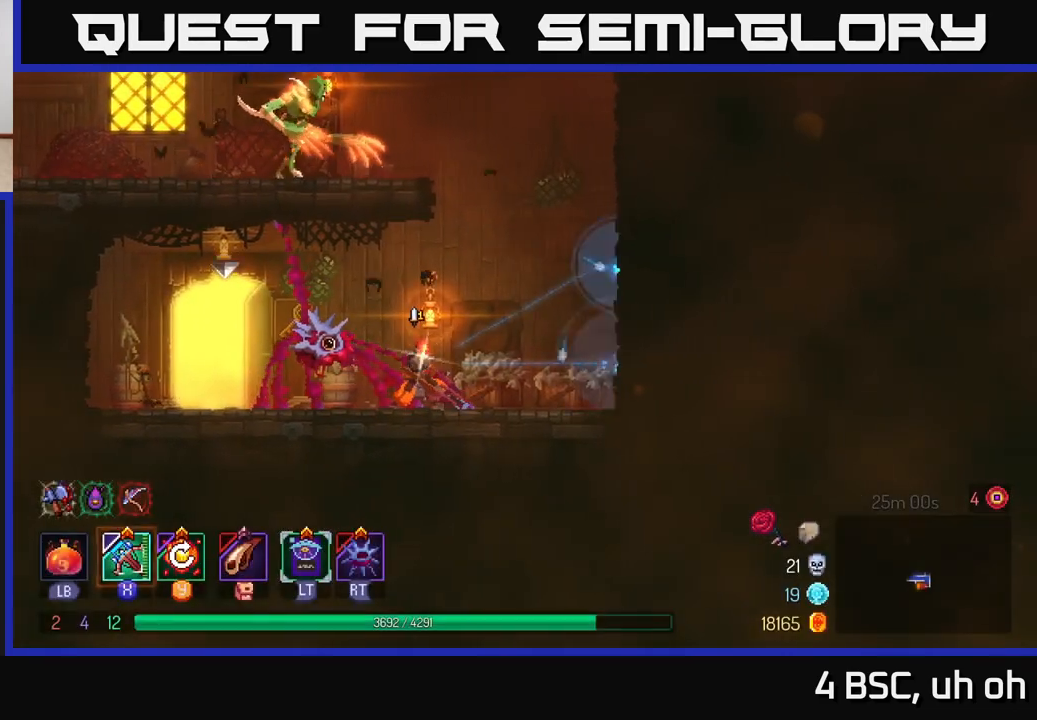
{"buttons": ["A"], "left_stick": "center", "right_stick": "center", "events": [[183, "A", "down"], [300, "A", "up"], [367, "A", "down"]]}
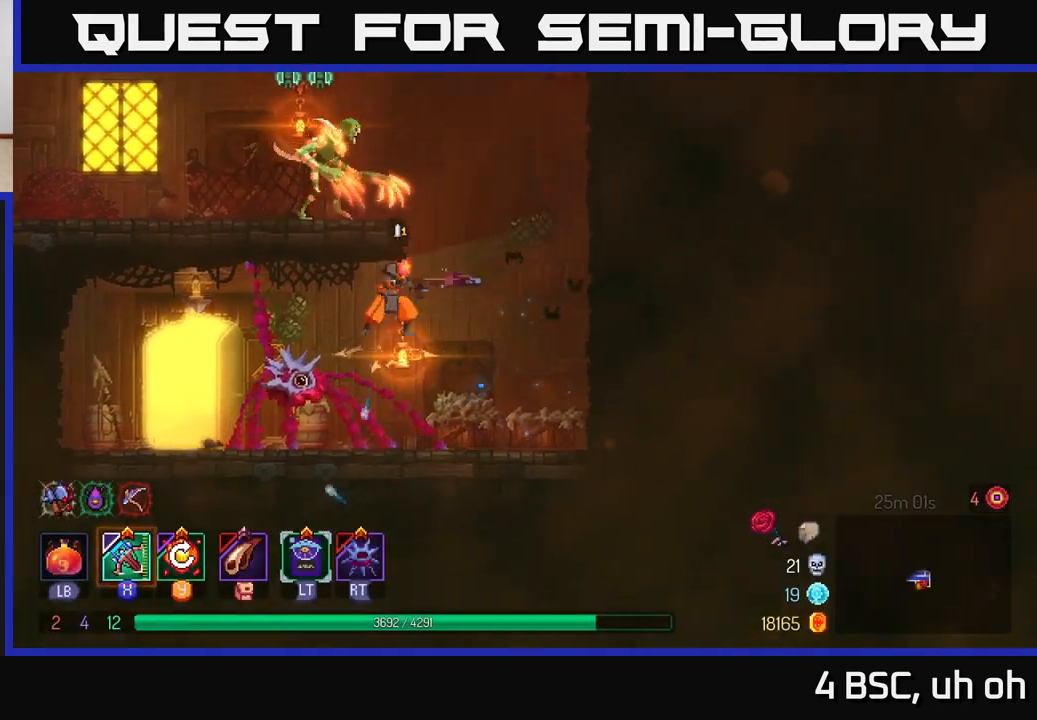
{"buttons": [], "left_stick": "right", "right_stick": "center", "events": [[83, "A", "up"], [133, "left_stick", "left"], [250, "left_stick", "right"]]}
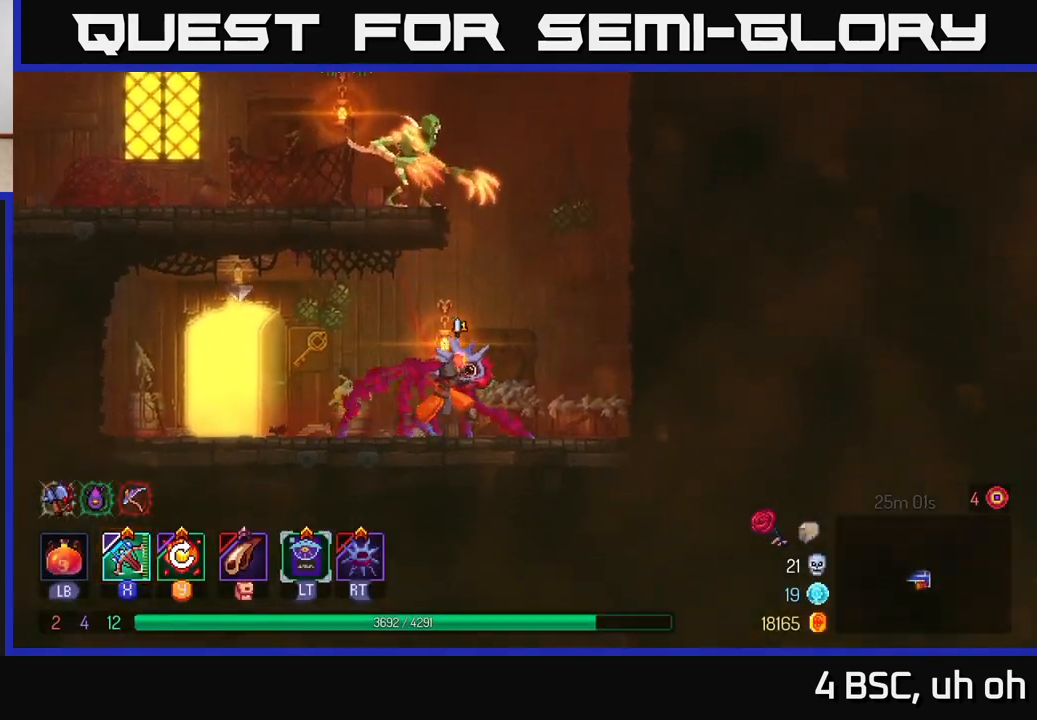
{"buttons": ["X"], "left_stick": "left", "right_stick": "center", "events": [[33, "A", "down"], [67, "left_stick", "center"], [167, "A", "up"], [217, "A", "down"], [267, "left_stick", "left"], [383, "X", "down"], [433, "A", "up"]]}
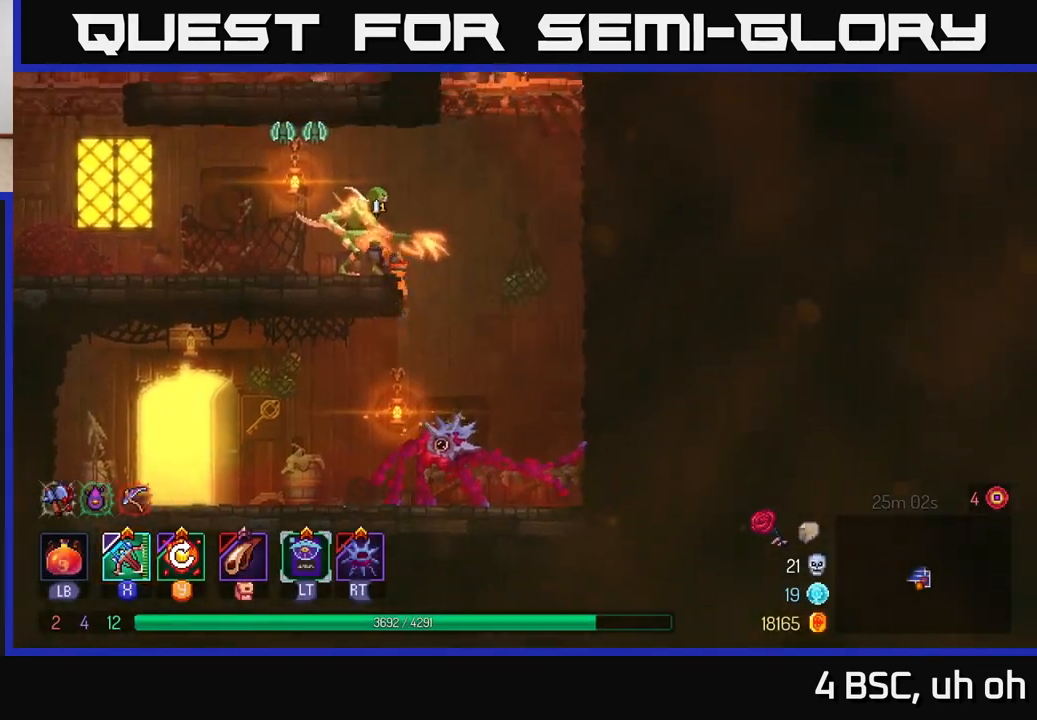
{"buttons": [], "left_stick": "center", "right_stick": "center", "events": [[17, "left_stick", "center"], [33, "X", "up"]]}
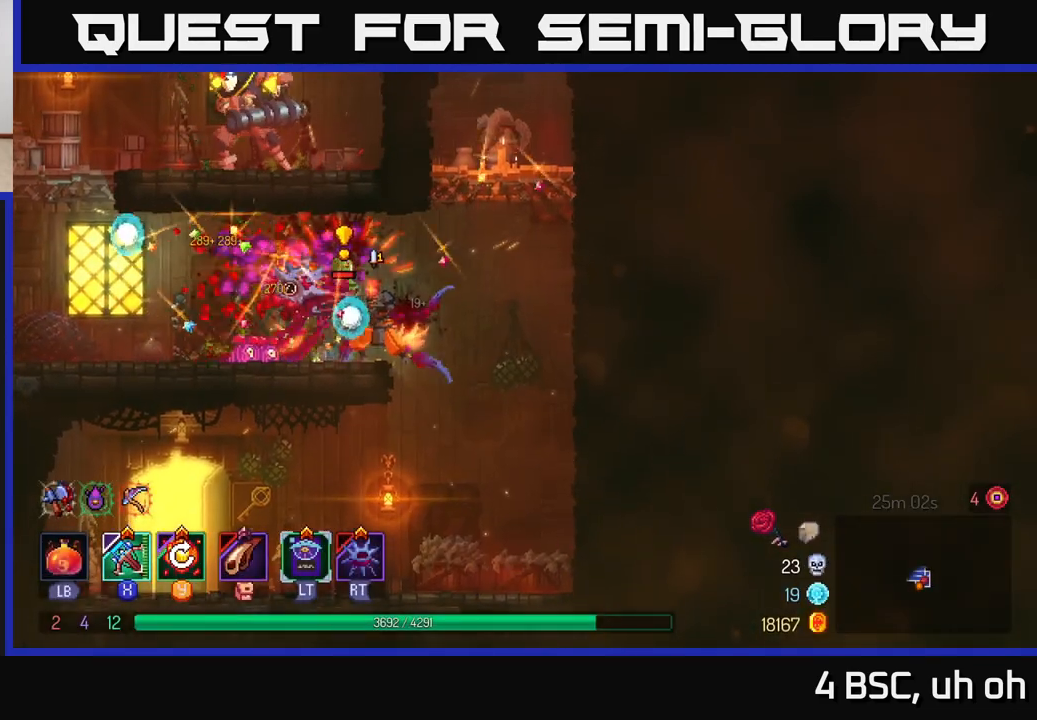
{"buttons": [], "left_stick": "left", "right_stick": "center", "events": [[167, "left_stick", "left"]]}